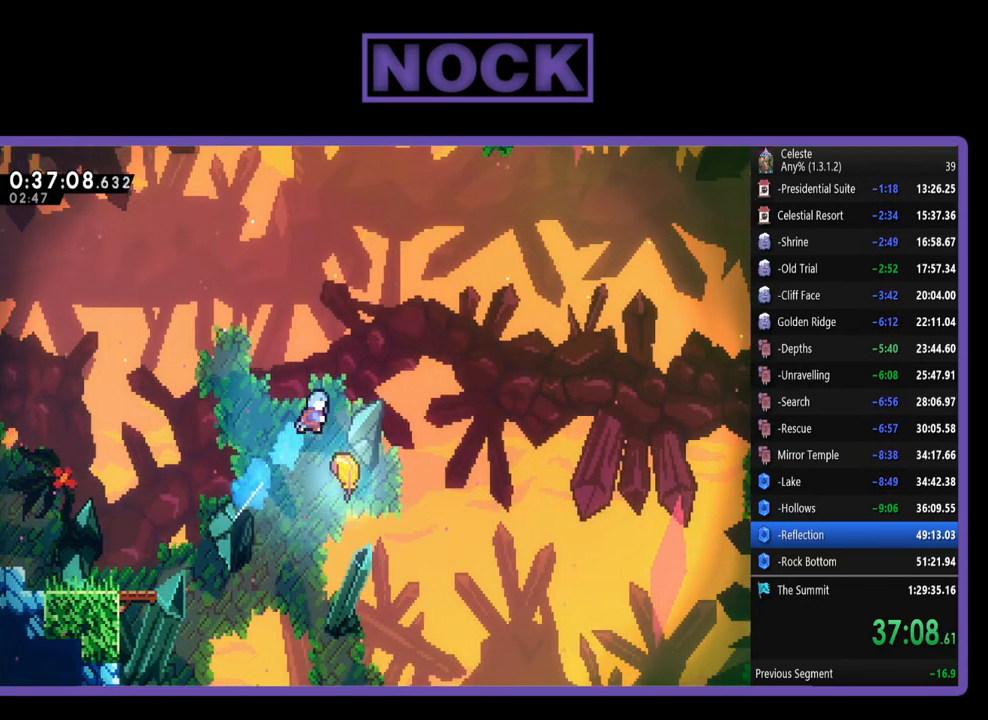
Gameplay with a controller (PlayStation layout); each line is a JSON object with the inputs held at the frame after it. "button_events" lists button changes between this image and that frame as [ms after this image, input, new state], when the widget could be followed in between (sticks are given only as held states). Not read: R3 right_stick.
{"buttons": ["R2"], "left_stick": "down-left"}
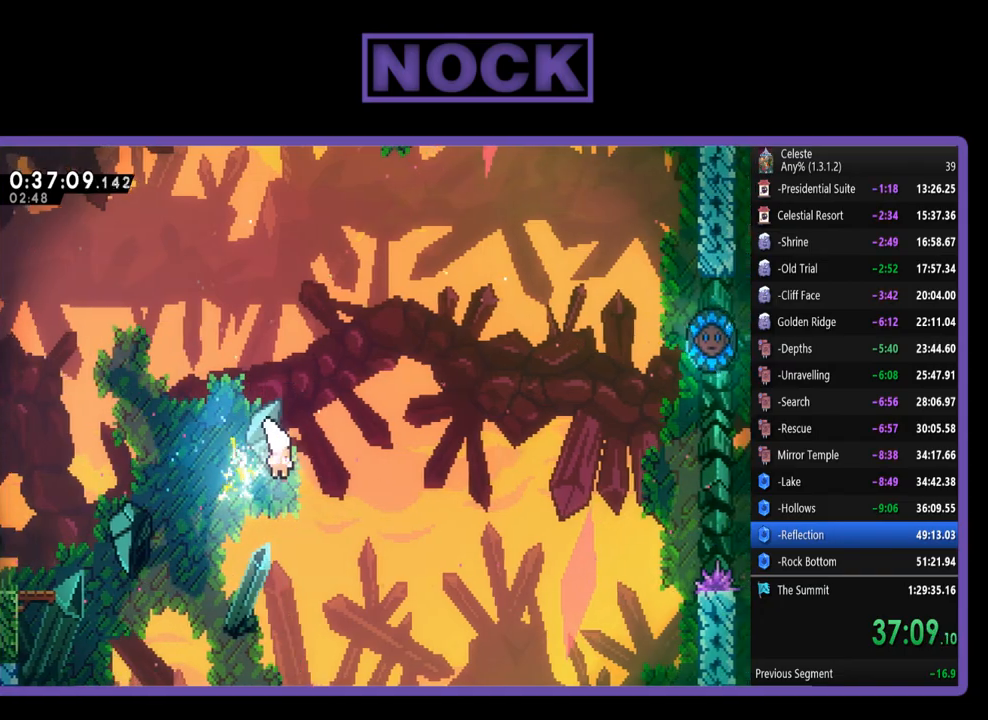
{"buttons": ["R2"], "left_stick": "right"}
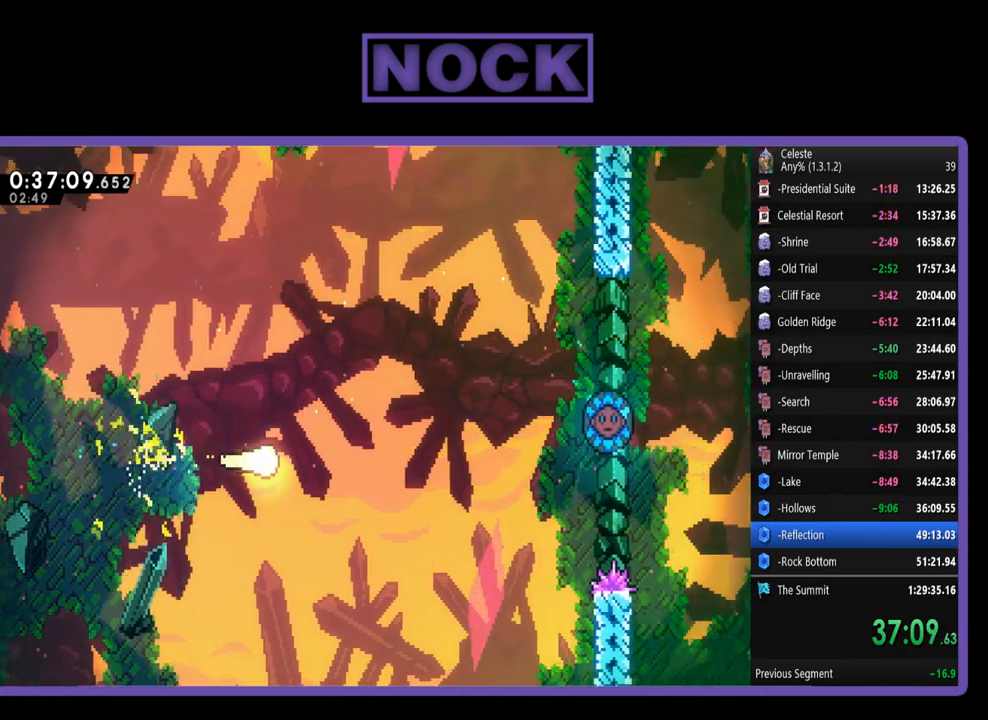
{"buttons": ["R2"], "left_stick": "up-right", "button_events": []}
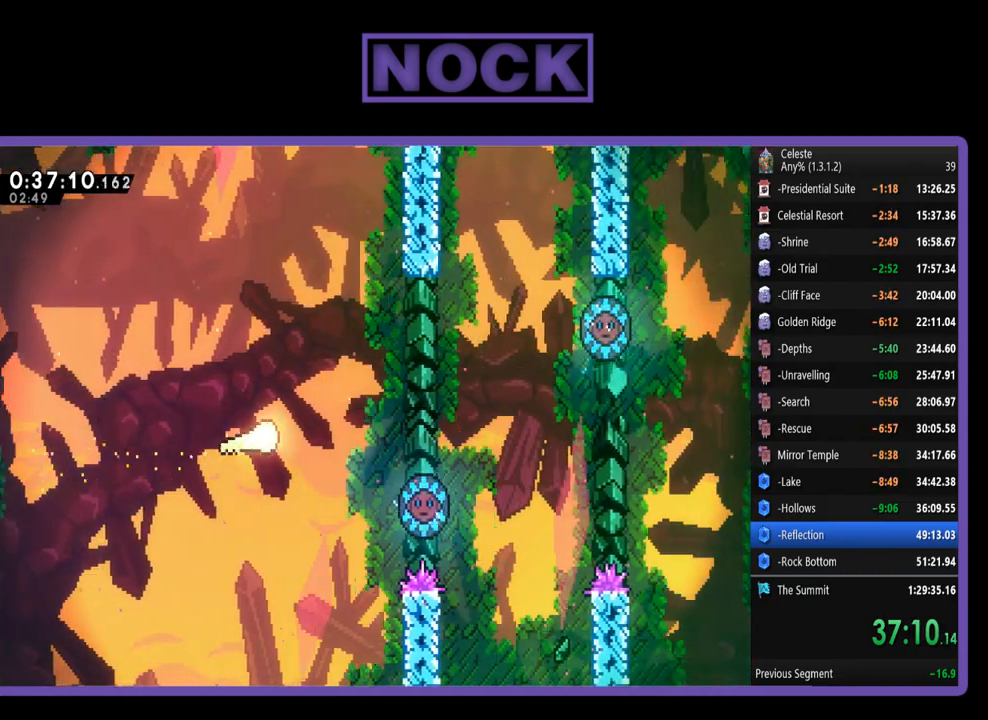
{"buttons": ["R2"], "left_stick": "down-right", "button_events": []}
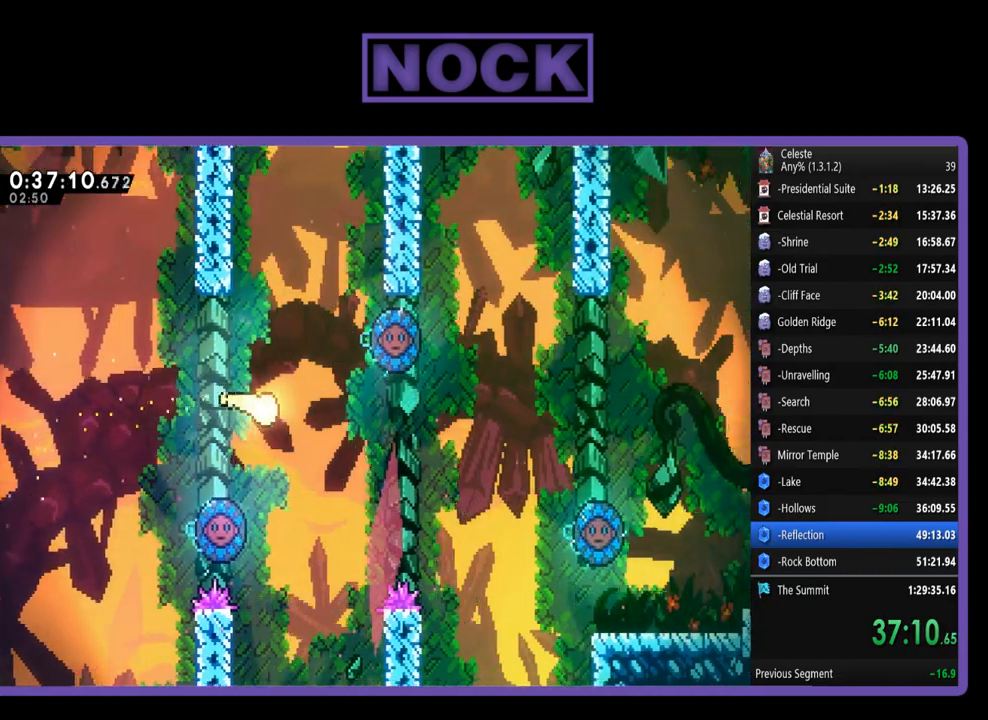
{"buttons": ["R2"], "left_stick": "up-right", "button_events": []}
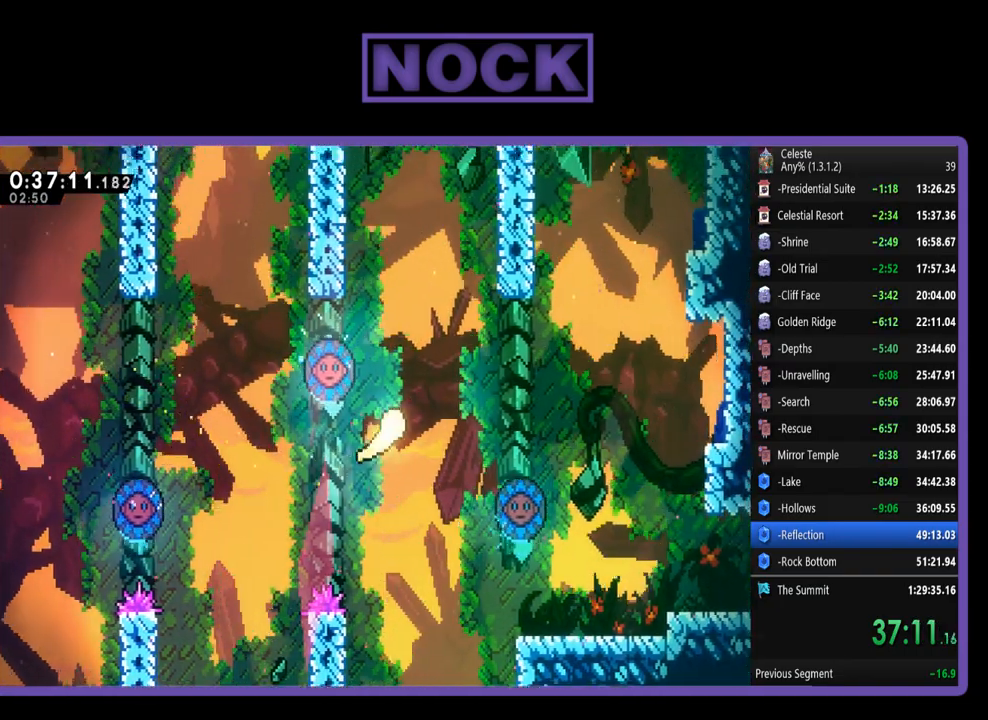
{"buttons": ["R2"], "left_stick": "right", "button_events": []}
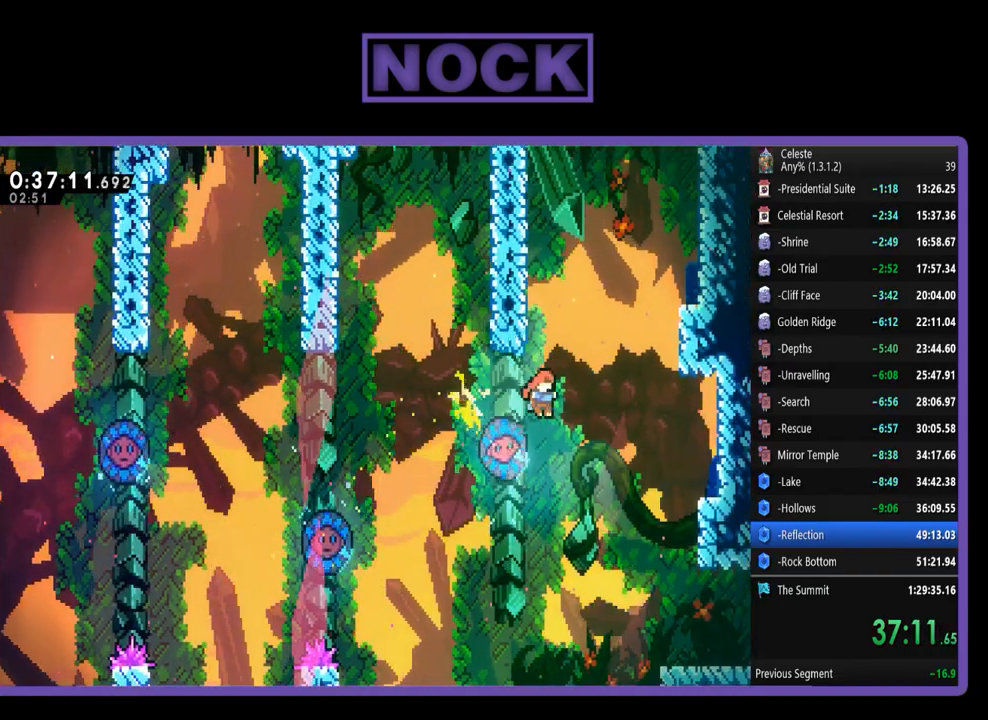
{"buttons": ["CIRCLE"], "left_stick": "down-right", "button_events": [[100, "R2", "up"], [500, "CIRCLE", "down"]]}
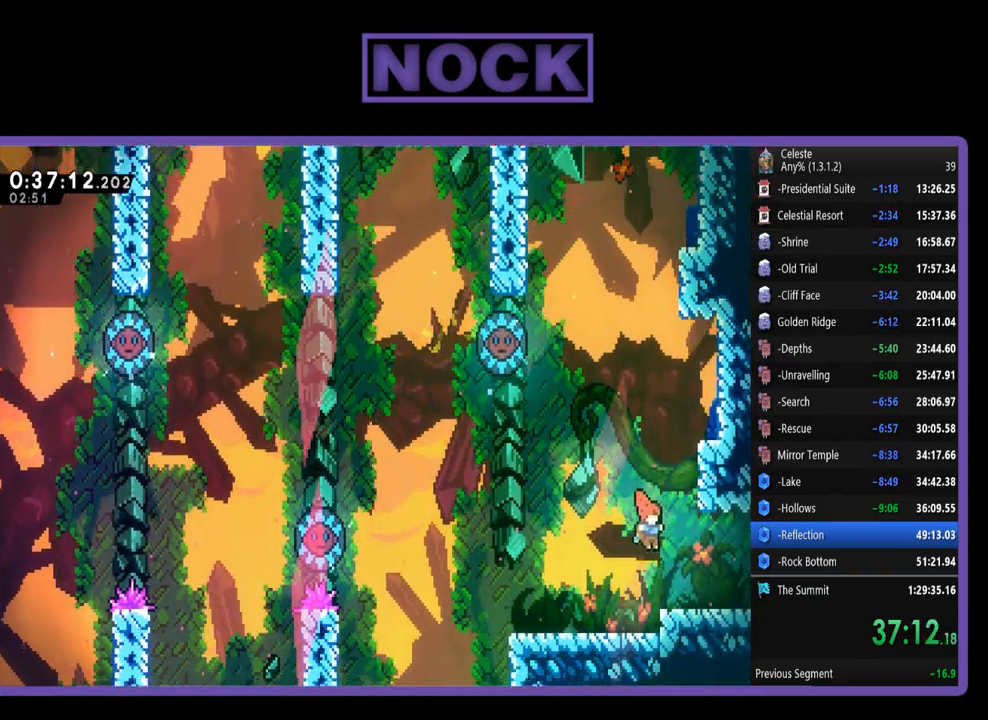
{"buttons": ["R2", "DPAD_RIGHT"], "left_stick": "center", "button_events": [[233, "CIRCLE", "up"], [400, "DPAD_RIGHT", "down"], [400, "R2", "down"]]}
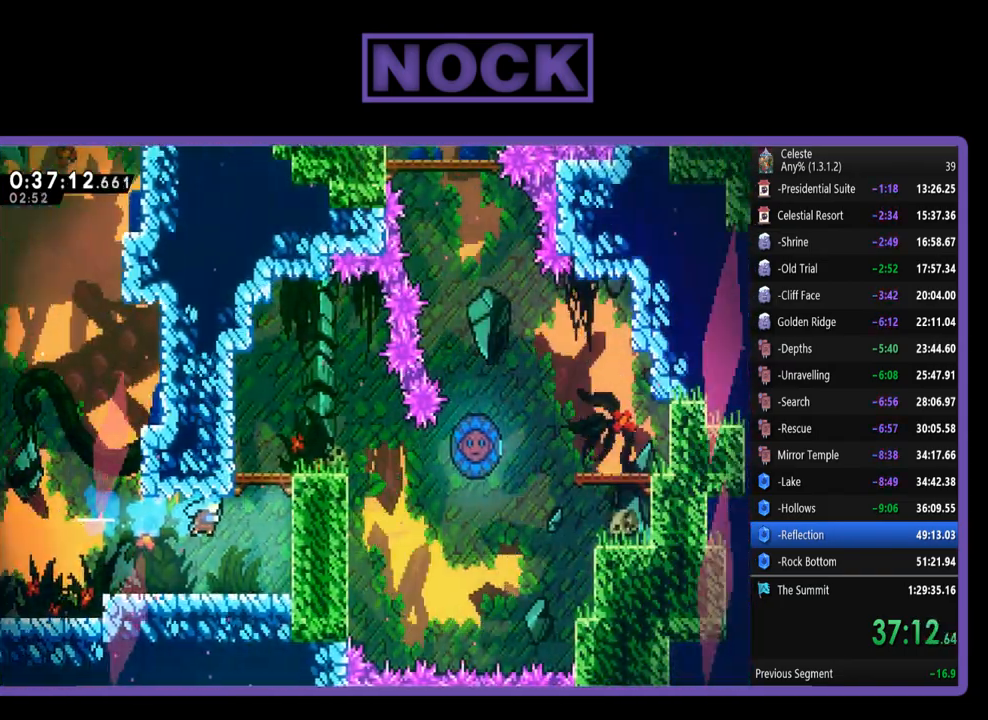
{"buttons": ["R2", "DPAD_RIGHT"], "left_stick": "center", "button_events": [[133, "DPAD_UP", "down"], [433, "DPAD_UP", "up"]]}
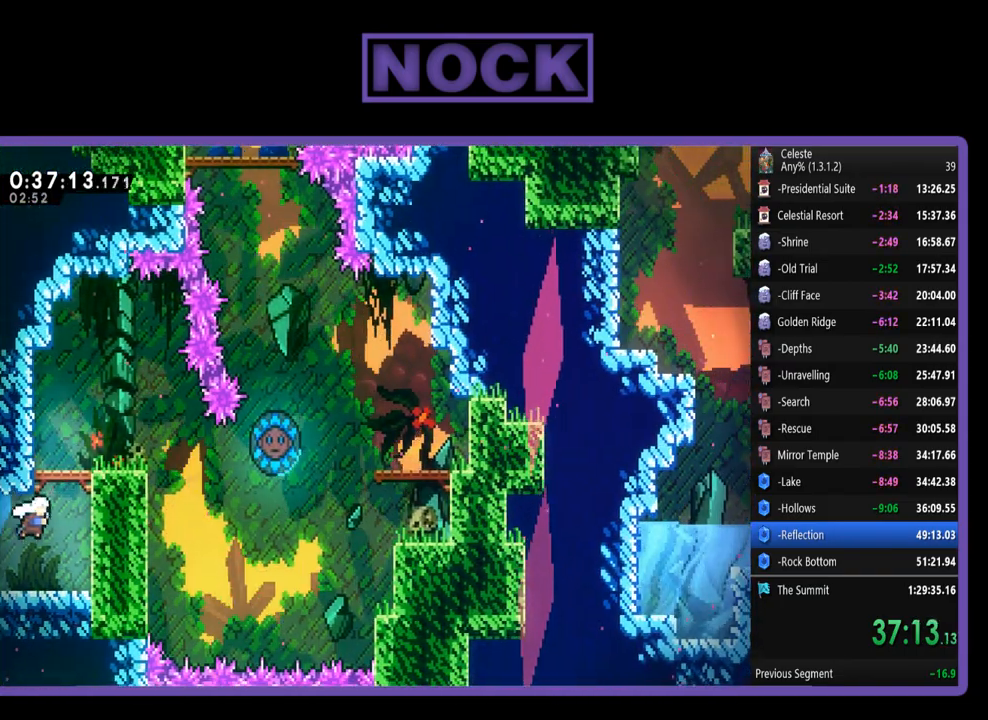
{"buttons": ["CROSS", "R2", "DPAD_UP", "DPAD_RIGHT"], "left_stick": "center", "button_events": [[200, "DPAD_UP", "down"], [233, "CROSS", "down"], [400, "CROSS", "up"], [467, "CROSS", "down"]]}
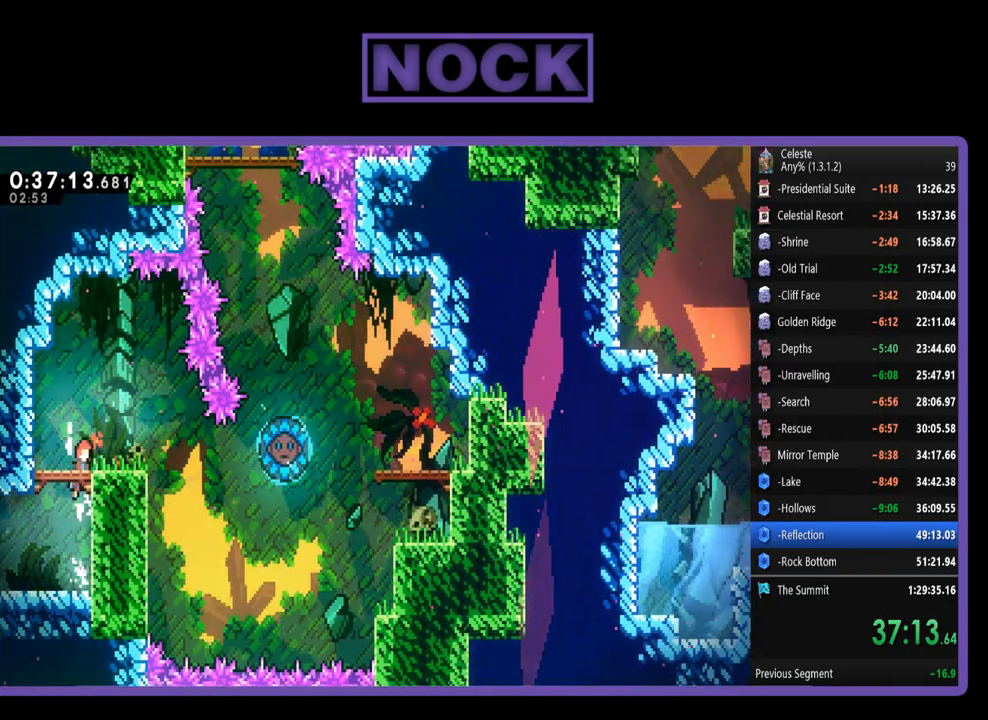
{"buttons": [], "left_stick": "center", "button_events": [[200, "DPAD_UP", "up"], [233, "CROSS", "up"], [233, "R2", "up"], [333, "DPAD_RIGHT", "up"]]}
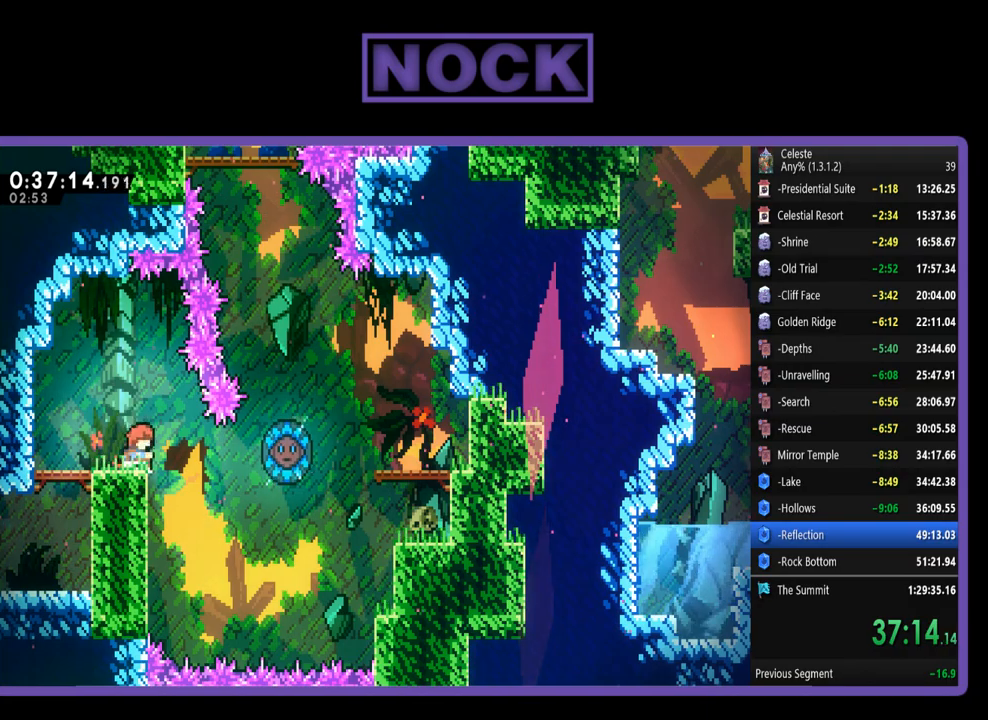
{"buttons": ["DPAD_RIGHT"], "left_stick": "center", "button_events": [[33, "CROSS", "down"], [33, "R2", "down"], [167, "CROSS", "up"], [167, "R2", "up"], [333, "DPAD_RIGHT", "down"]]}
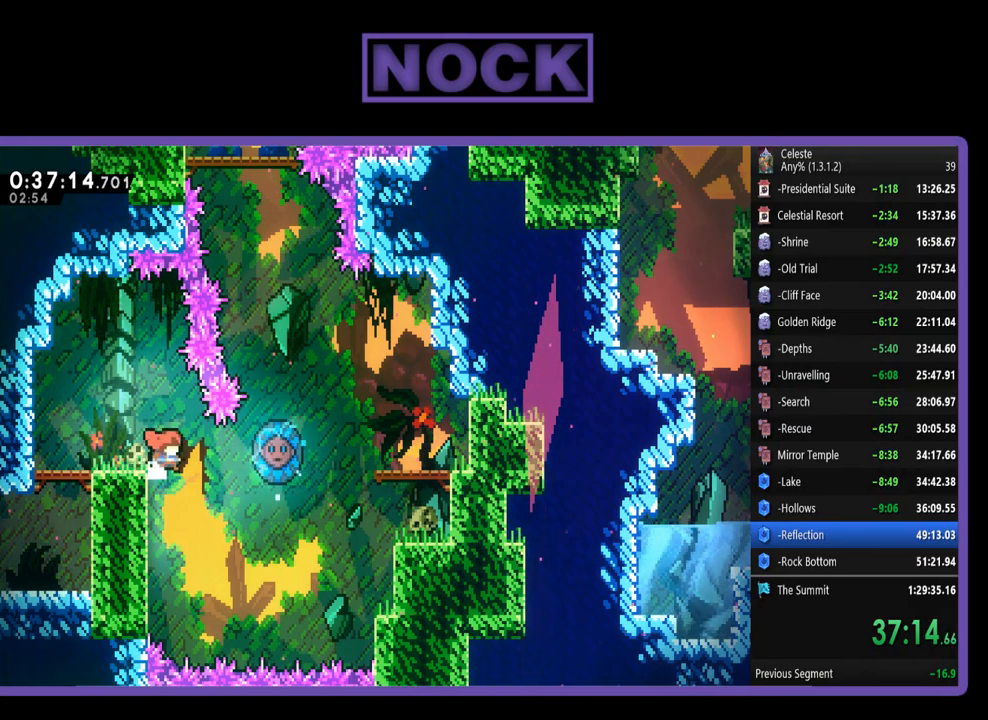
{"buttons": ["R2", "DPAD_RIGHT"], "left_stick": "center", "button_events": [[33, "R2", "down"], [100, "CIRCLE", "down"], [333, "CIRCLE", "up"]]}
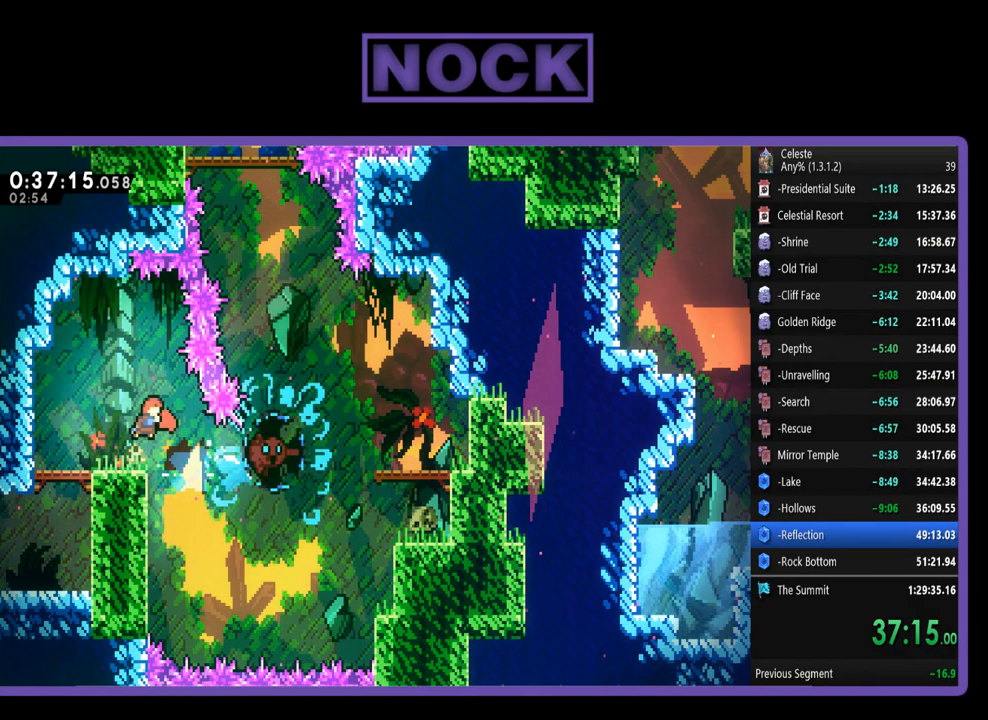
{"buttons": ["DPAD_RIGHT"], "left_stick": "center", "button_events": [[167, "DPAD_RIGHT", "up"], [300, "DPAD_RIGHT", "down"], [400, "R2", "up"]]}
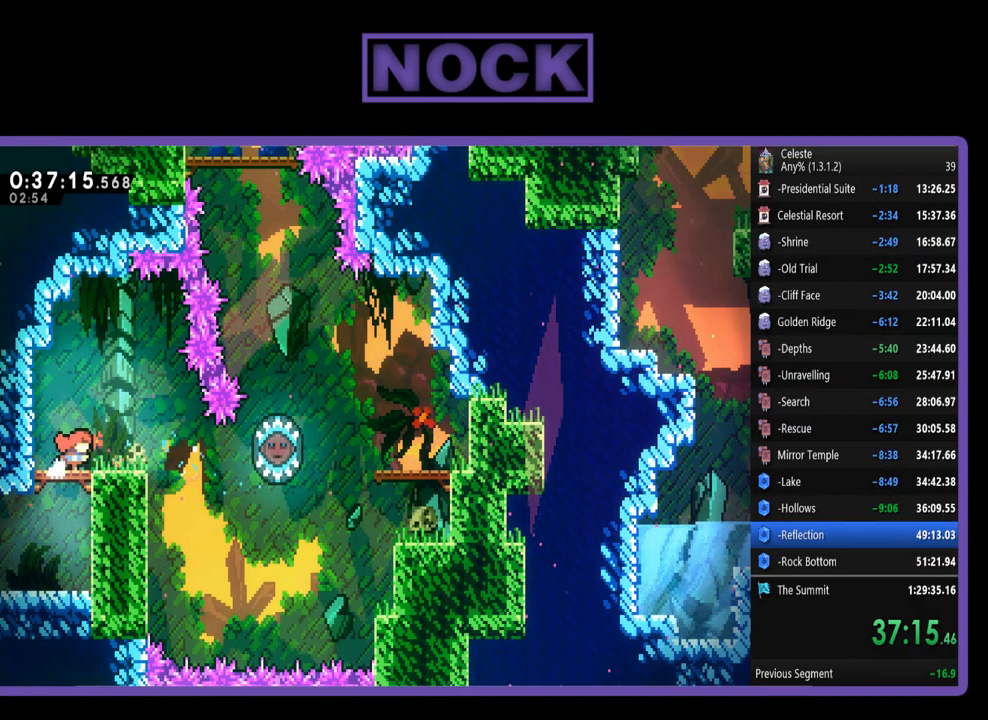
{"buttons": ["DPAD_RIGHT"], "left_stick": "center", "button_events": [[33, "CROSS", "down"], [200, "CROSS", "up"], [267, "DPAD_RIGHT", "up"], [400, "DPAD_RIGHT", "down"]]}
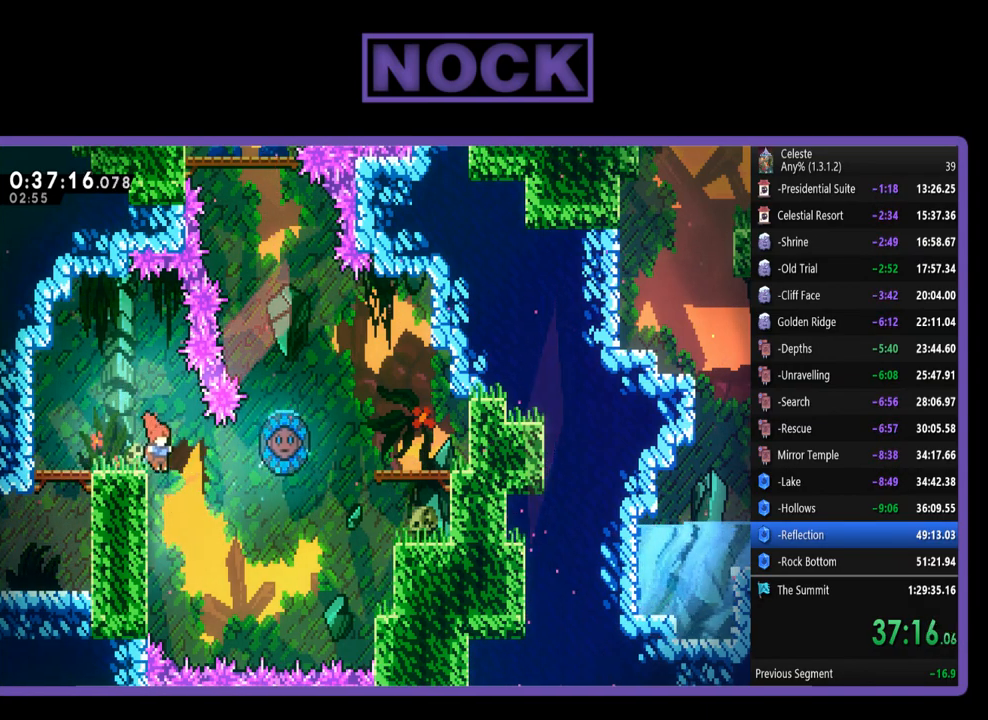
{"buttons": ["R2", "DPAD_RIGHT"], "left_stick": "center", "button_events": [[233, "CIRCLE", "down"], [500, "CIRCLE", "up"], [500, "R2", "down"]]}
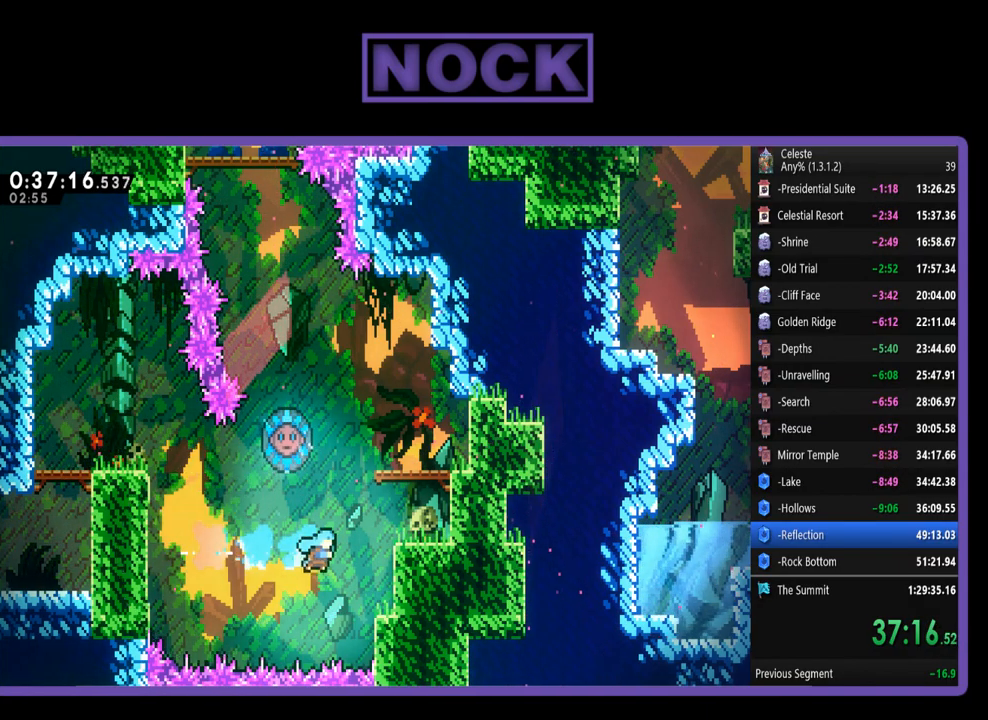
{"buttons": ["R2", "DPAD_UP", "DPAD_RIGHT"], "left_stick": "center", "button_events": [[67, "DPAD_UP", "down"], [100, "CROSS", "down"], [267, "CROSS", "up"], [333, "CROSS", "down"], [467, "CROSS", "up"]]}
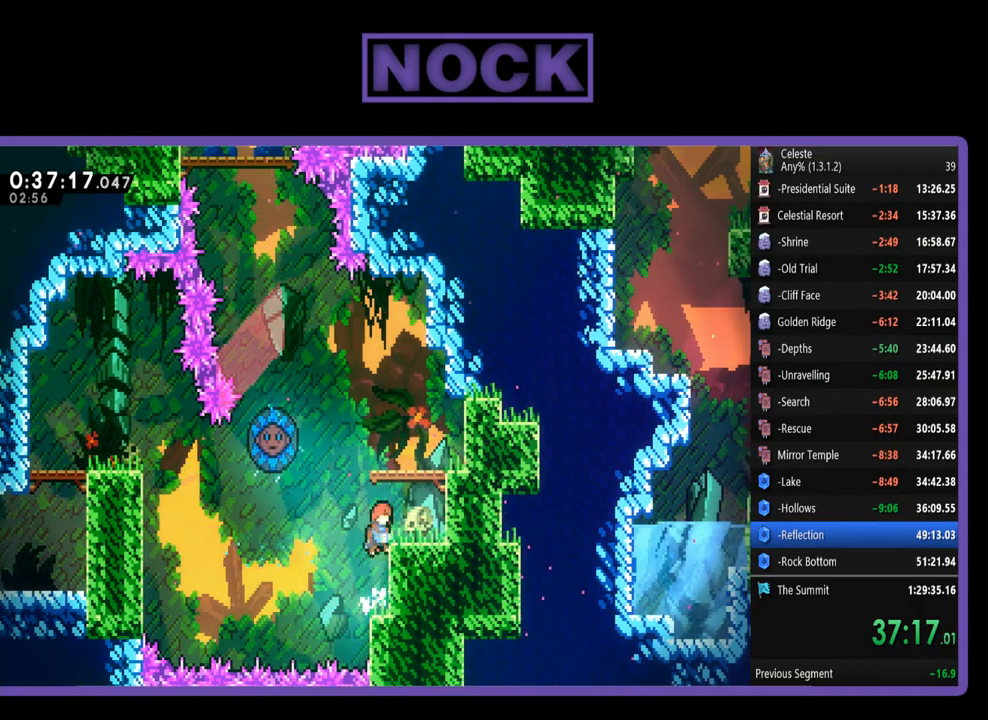
{"buttons": [], "left_stick": "center", "button_events": [[33, "CROSS", "down"], [267, "CROSS", "up"], [267, "R2", "up"], [300, "DPAD_UP", "up"], [500, "DPAD_RIGHT", "up"]]}
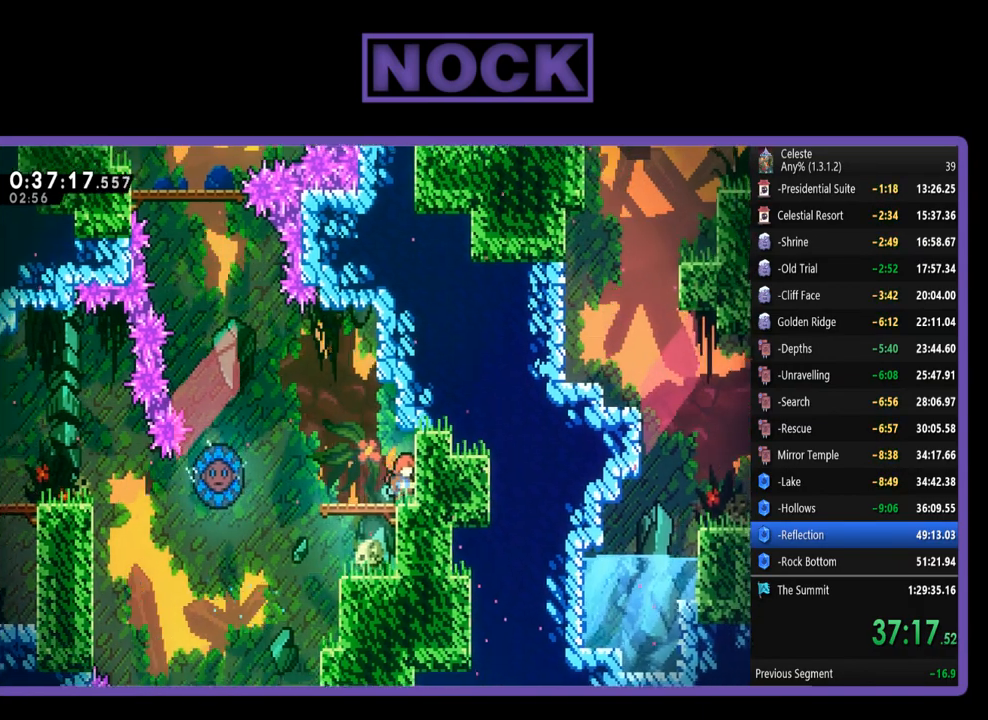
{"buttons": ["CROSS", "DPAD_LEFT"], "left_stick": "center", "button_events": [[133, "DPAD_LEFT", "down"], [500, "CROSS", "down"]]}
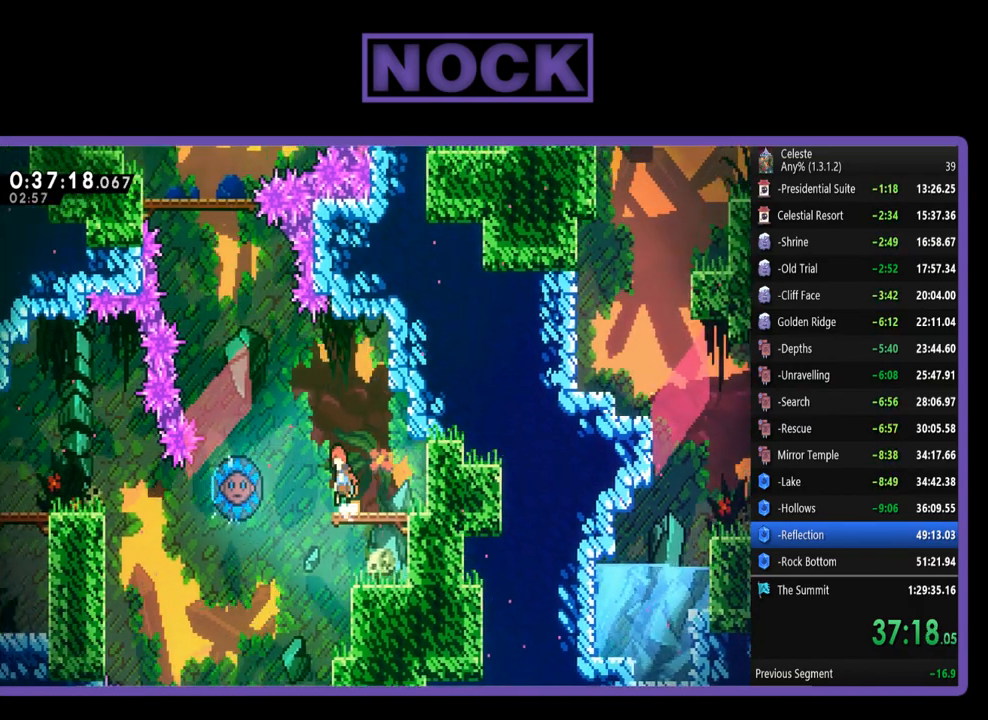
{"buttons": ["R2"], "left_stick": "center", "button_events": [[33, "R2", "down"], [400, "CROSS", "up"], [500, "DPAD_LEFT", "up"]]}
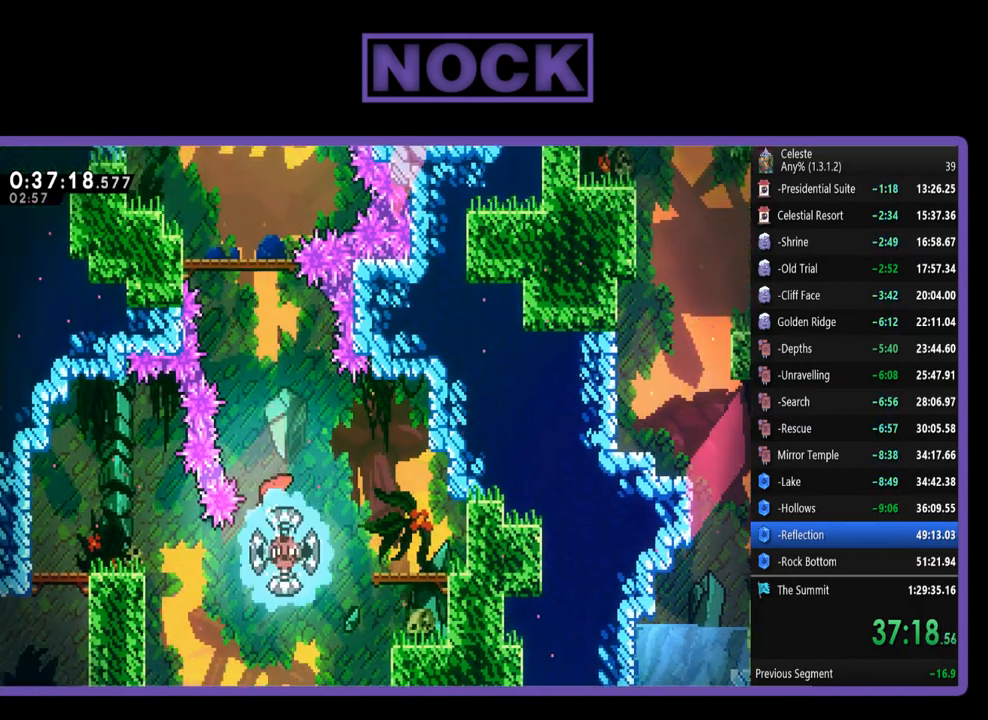
{"buttons": ["CIRCLE", "R2", "DPAD_UP"], "left_stick": "center", "button_events": [[267, "DPAD_UP", "down"], [367, "CIRCLE", "down"]]}
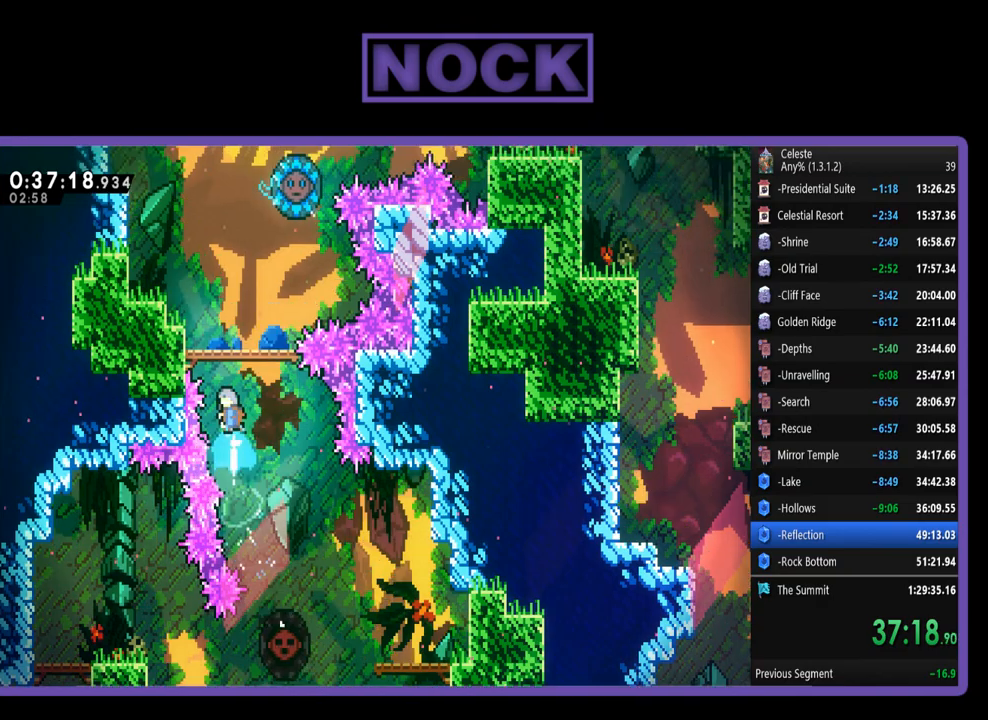
{"buttons": [], "left_stick": "center", "button_events": [[200, "CIRCLE", "up"], [233, "DPAD_LEFT", "down"], [400, "DPAD_LEFT", "up"], [400, "DPAD_UP", "up"], [400, "R2", "up"]]}
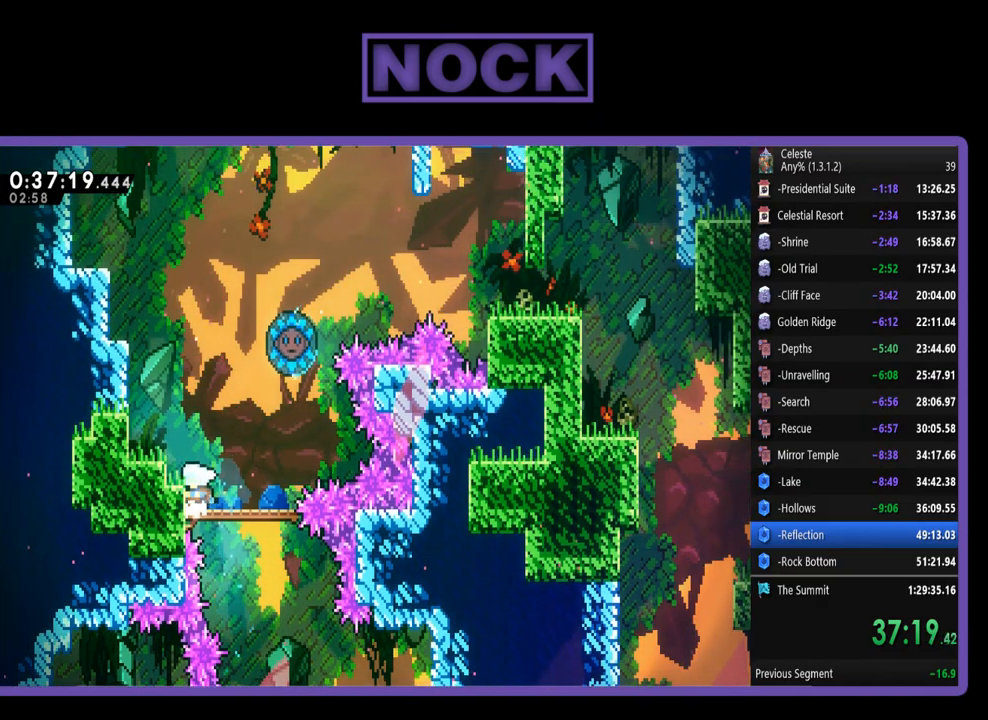
{"buttons": ["R2", "DPAD_UP", "DPAD_LEFT"], "left_stick": "center", "button_events": [[100, "CROSS", "down"], [133, "R2", "down"], [200, "DPAD_LEFT", "down"], [200, "DPAD_UP", "down"], [500, "CROSS", "up"]]}
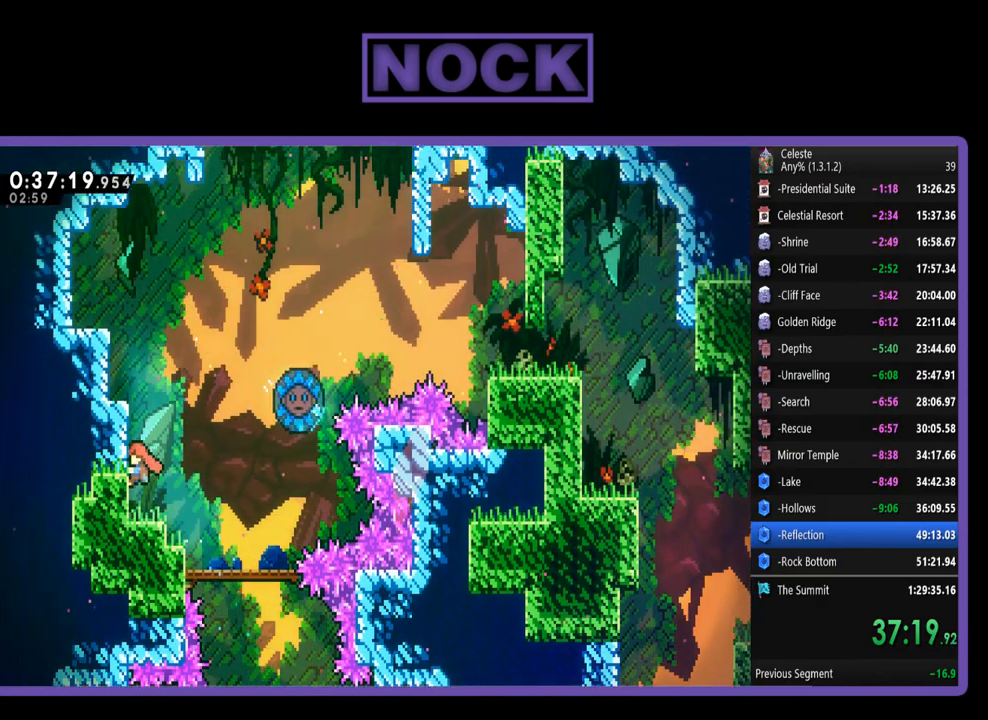
{"buttons": ["CROSS", "R2", "DPAD_UP", "DPAD_RIGHT"], "left_stick": "center", "button_events": [[200, "DPAD_LEFT", "up"], [433, "DPAD_RIGHT", "down"], [467, "CROSS", "down"]]}
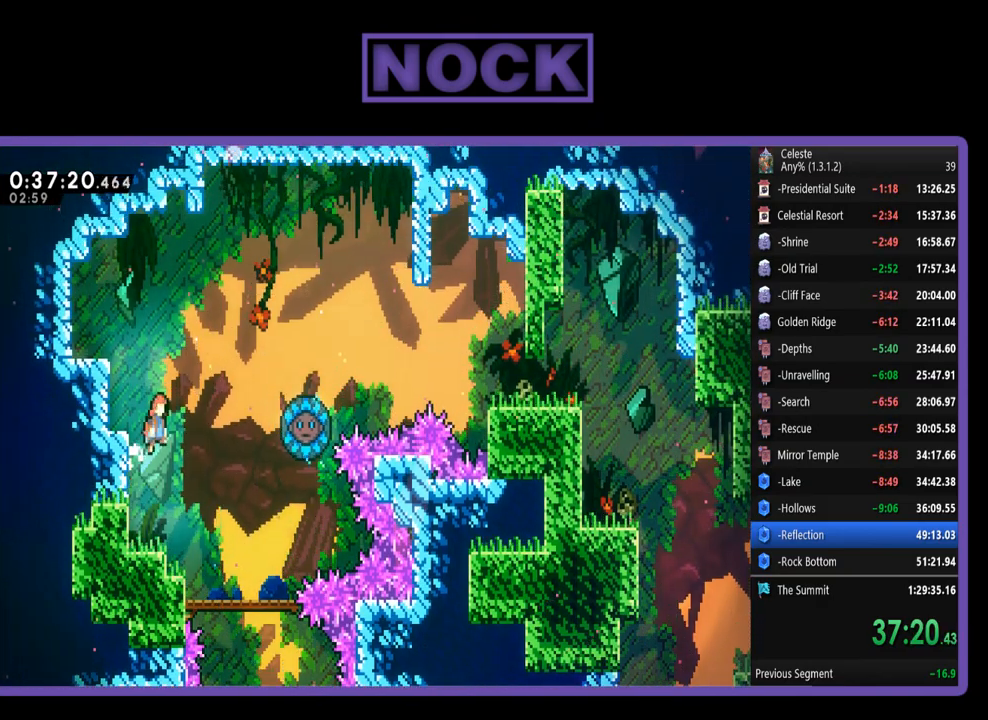
{"buttons": ["CIRCLE", "R2", "DPAD_UP", "DPAD_RIGHT"], "left_stick": "center", "button_events": [[133, "CROSS", "up"], [200, "CIRCLE", "down"]]}
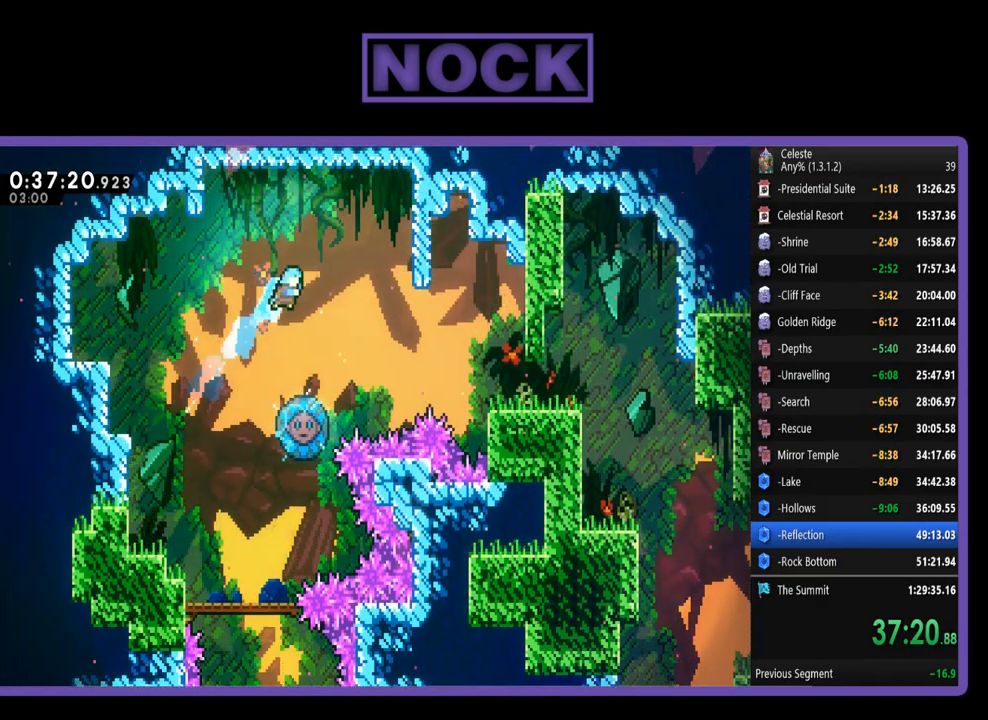
{"buttons": [], "left_stick": "center", "button_events": [[33, "CIRCLE", "up"], [33, "DPAD_UP", "up"], [100, "R2", "up"], [167, "DPAD_RIGHT", "up"]]}
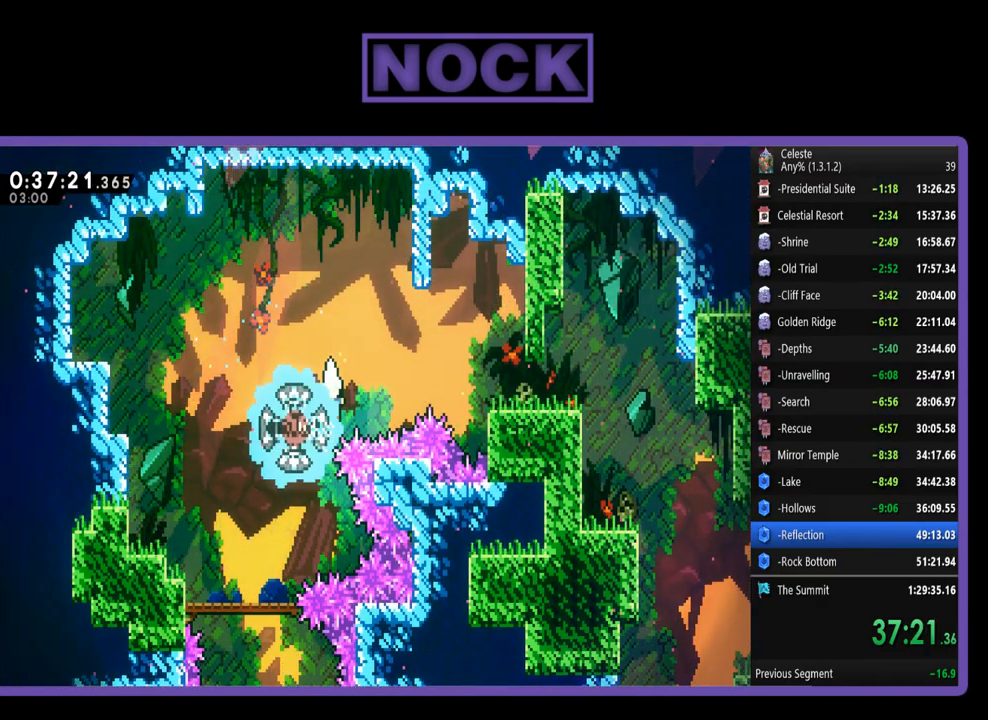
{"buttons": ["DPAD_RIGHT"], "left_stick": "center", "button_events": [[33, "DPAD_LEFT", "down"], [267, "DPAD_LEFT", "up"], [333, "DPAD_RIGHT", "down"]]}
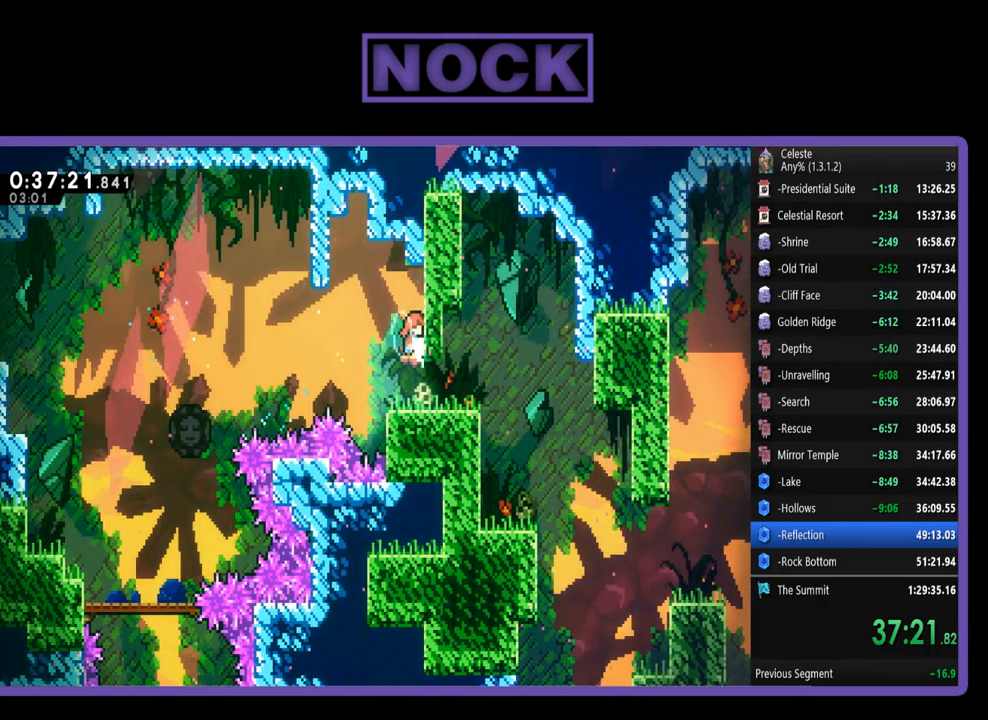
{"buttons": ["DPAD_RIGHT"], "left_stick": "center", "button_events": [[133, "DPAD_RIGHT", "up"], [267, "DPAD_RIGHT", "down"]]}
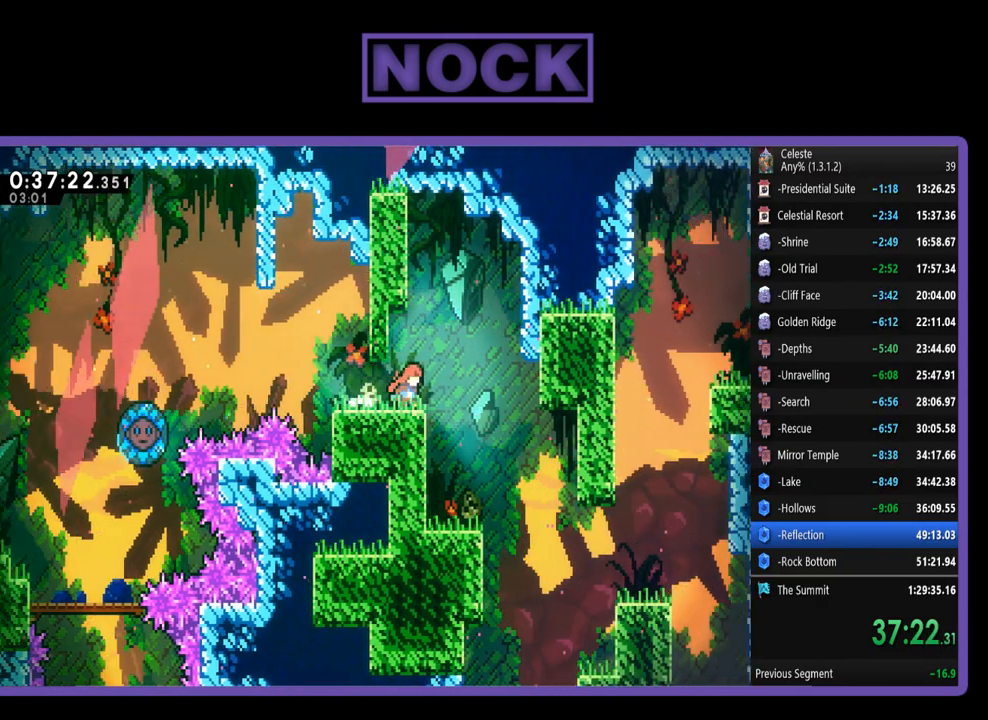
{"buttons": ["DPAD_UP", "DPAD_RIGHT"], "left_stick": "center", "button_events": [[467, "DPAD_UP", "down"]]}
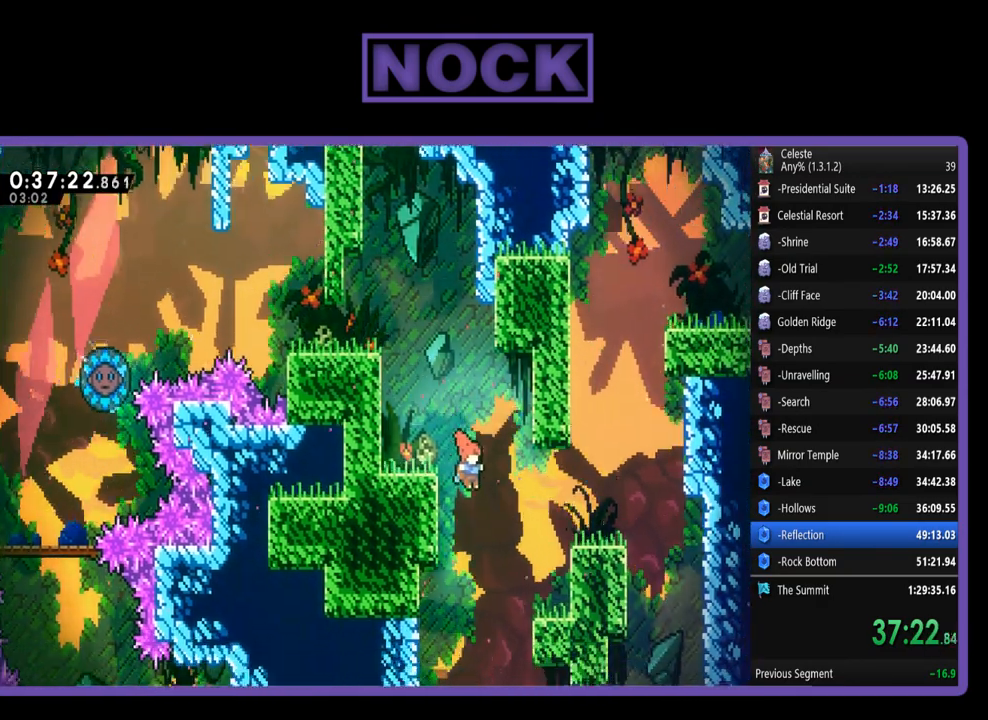
{"buttons": ["DPAD_RIGHT"], "left_stick": "center", "button_events": [[167, "CIRCLE", "down"], [333, "CIRCLE", "up"], [433, "DPAD_UP", "up"]]}
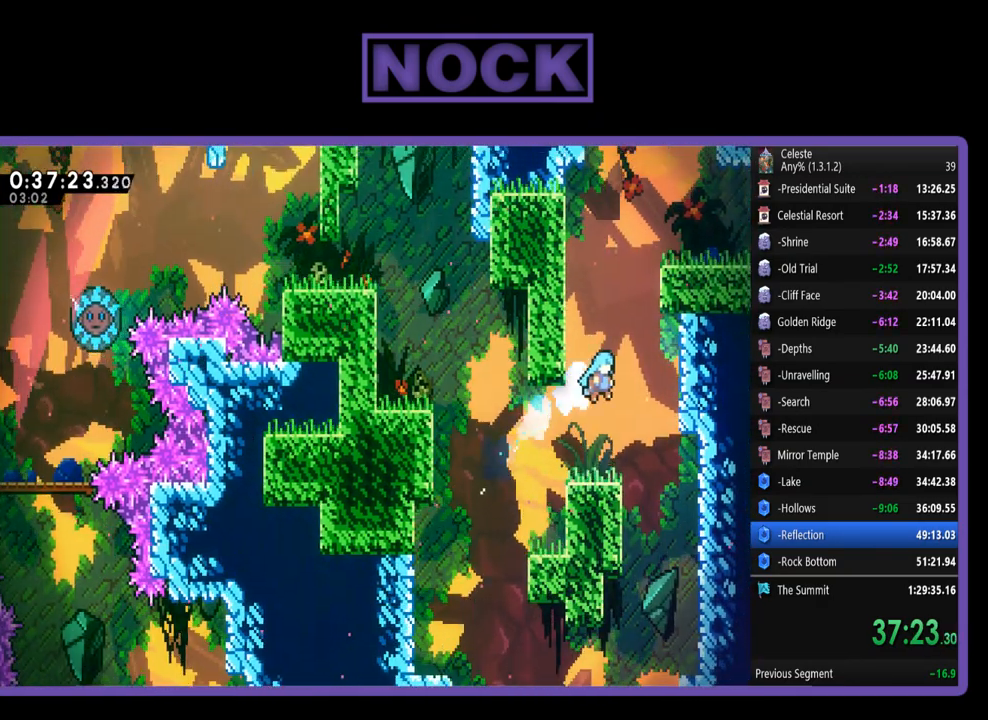
{"buttons": [], "left_stick": "center", "button_events": [[67, "DPAD_RIGHT", "up"]]}